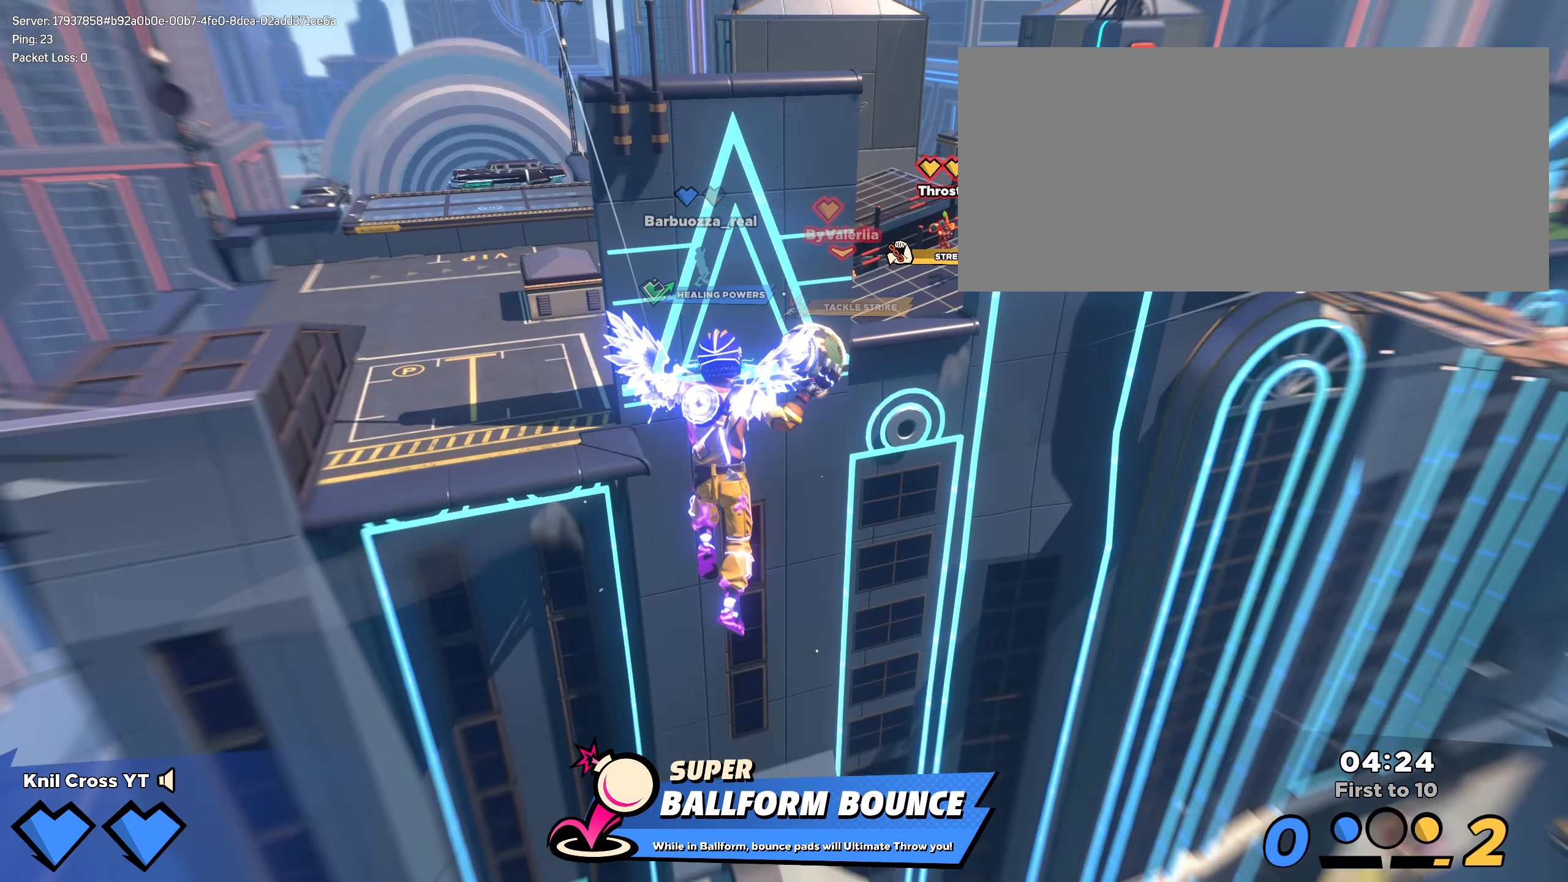
Gameplay with keyboard and mouse; each line is a JSON object with the keys and mouse buttons held at the frame after it. "events" lists presses ("down") and releases ("up") of "a", "alt", "ctrl", "d", "e", "f", "q", "r", "s", "shift", "space", "w", "mouse_left", "mouse_wheel", "mouse_right", "mouse_mb4" and "mouse_mb5" between this image and that frame as [ms after this image, input, new state], when the widget could be followed in between. "mouse_left", "mouse_wheel", "mouse_right", "mouse_mb4", "mouse_mb5" = the "left", "wheel", "right", "mb4", "mb5" buttons of the "mouse" list. No other keys are recorded. "wheel" means that the mouse wheel is clicked or scrolled. Mouse movement is not recorded.
{"keys": ["shift", "w"], "mouse": [], "events": [[17, "space", "up"]]}
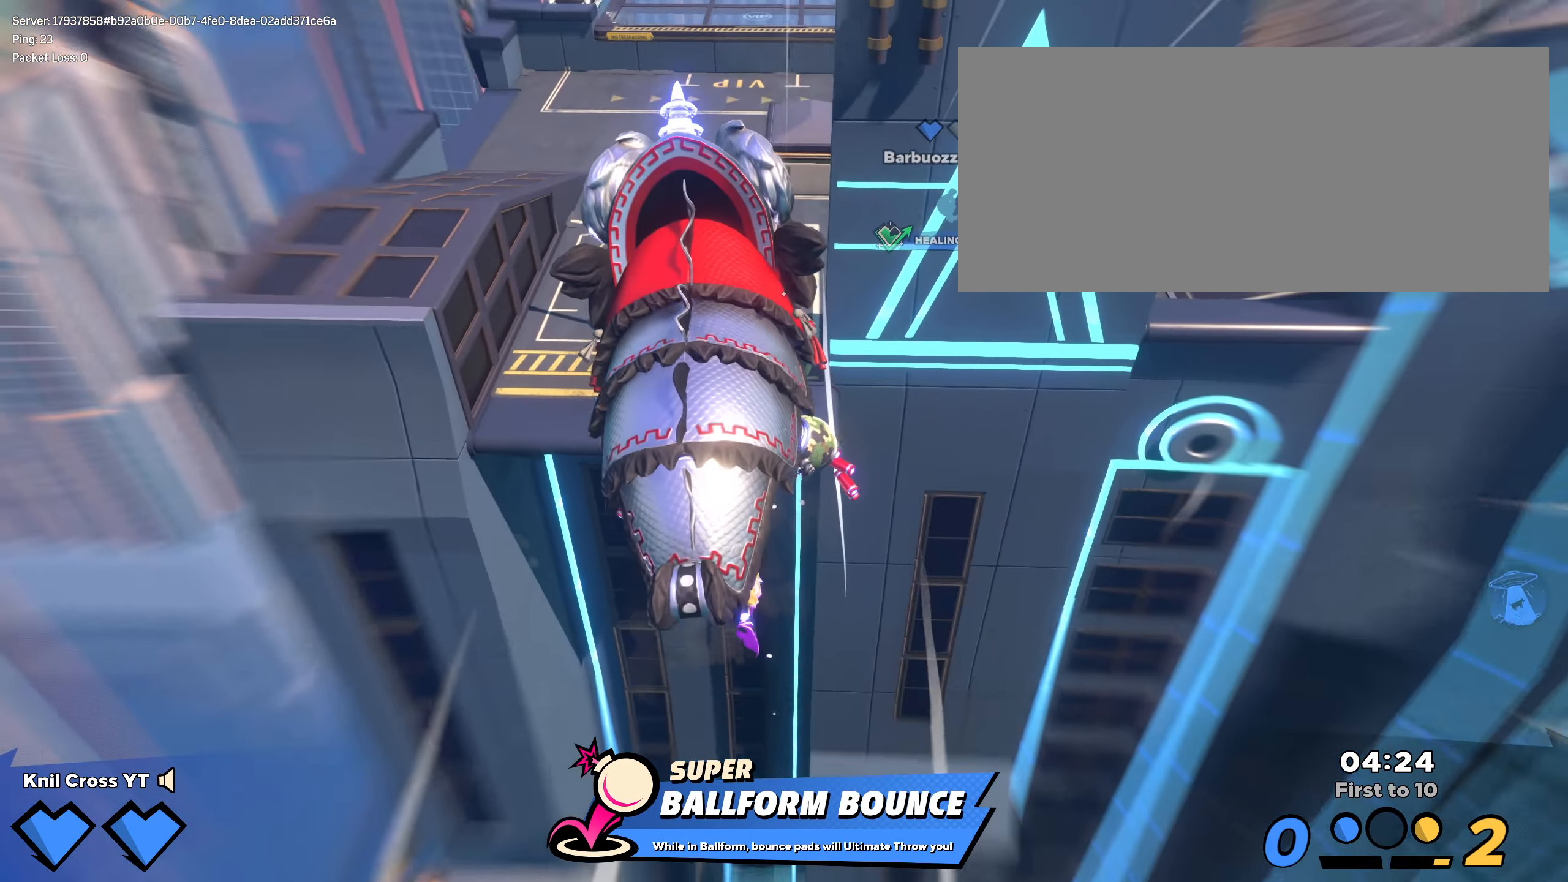
{"keys": ["shift", "w"], "mouse": [], "events": []}
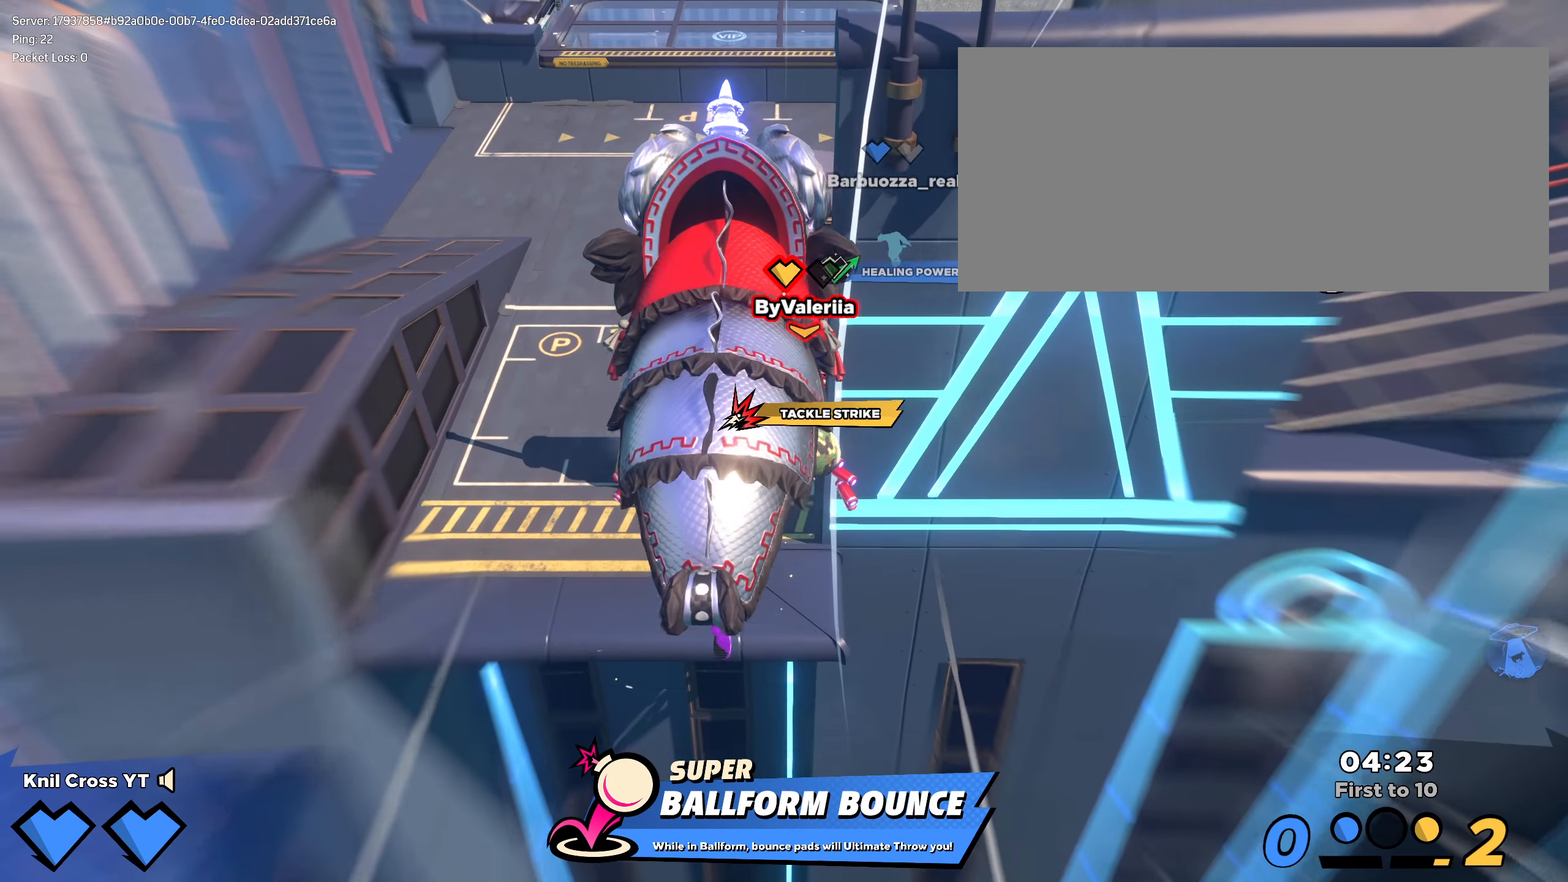
{"keys": ["shift", "w"], "mouse": ["left"], "events": [[159, "mouse_left", "down"]]}
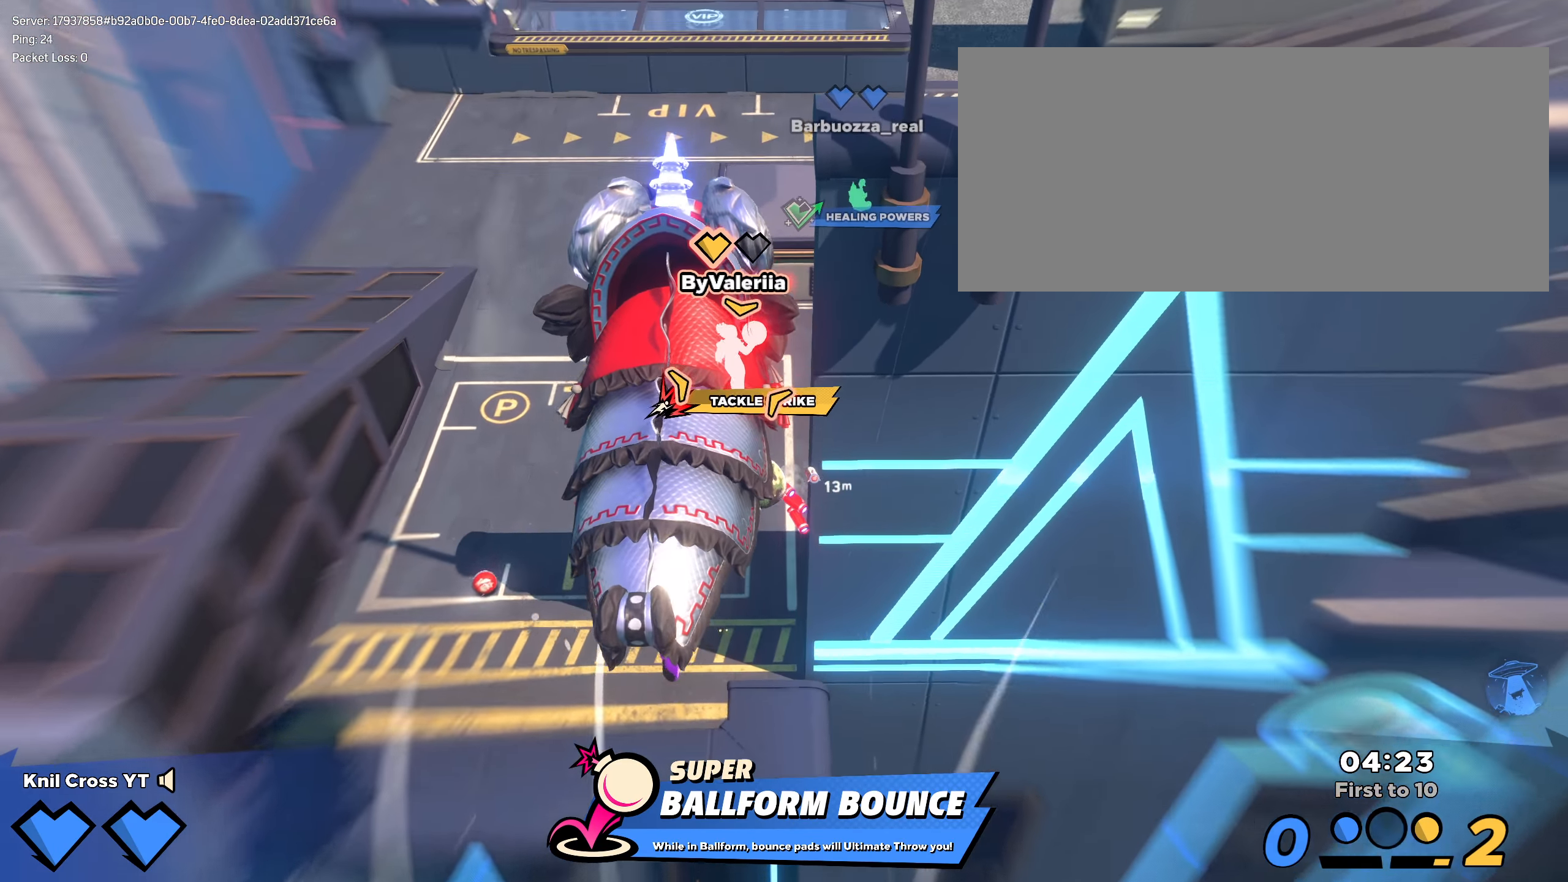
{"keys": ["shift", "w"], "mouse": ["left"], "events": []}
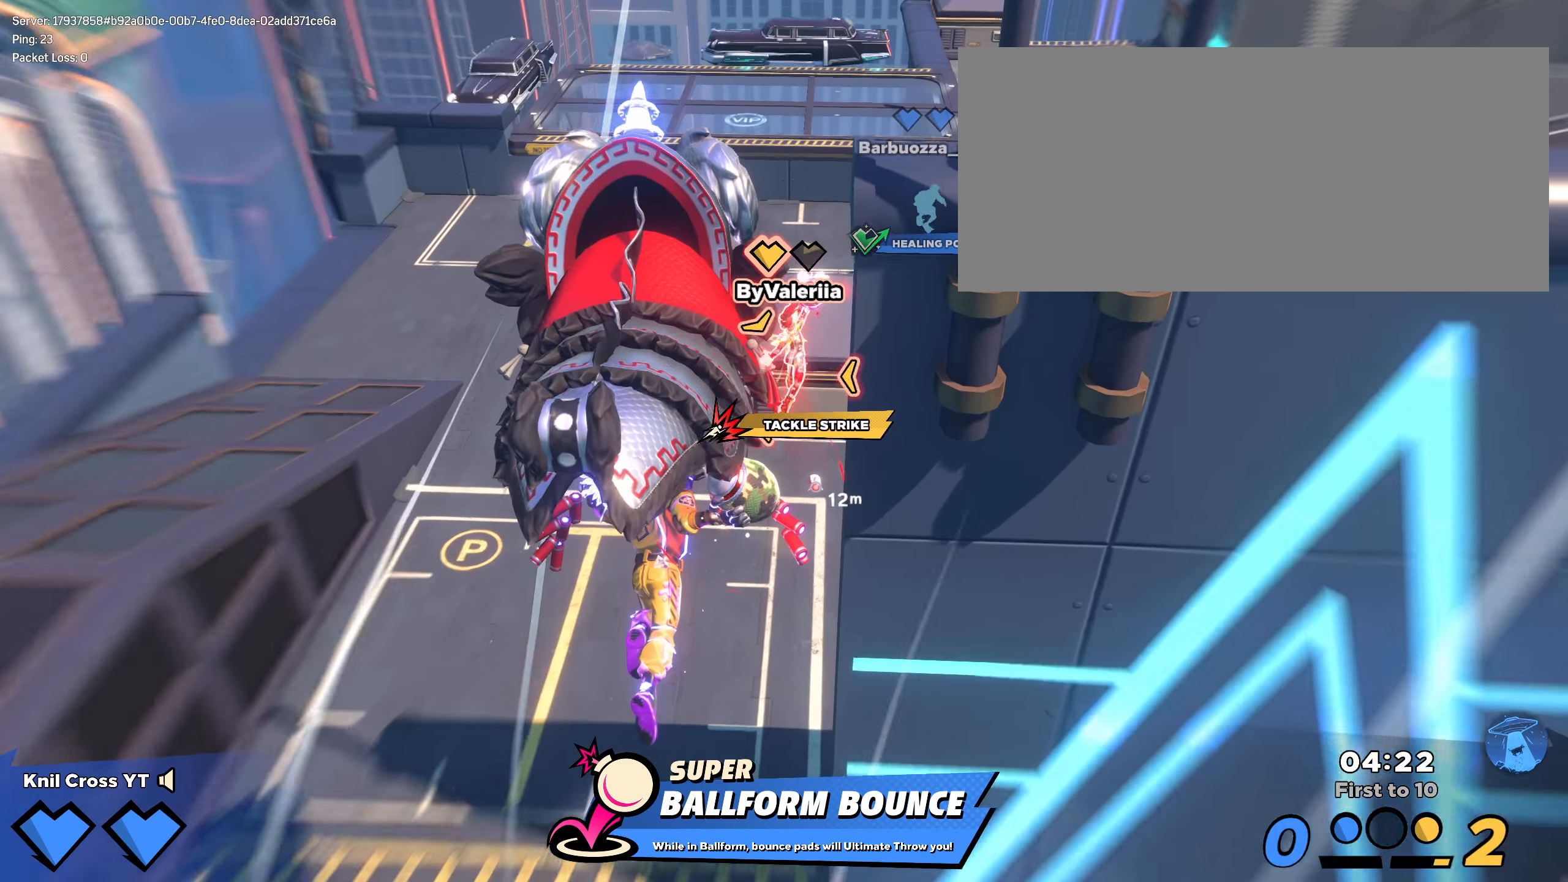
{"keys": ["shift", "w"], "mouse": ["left"], "events": []}
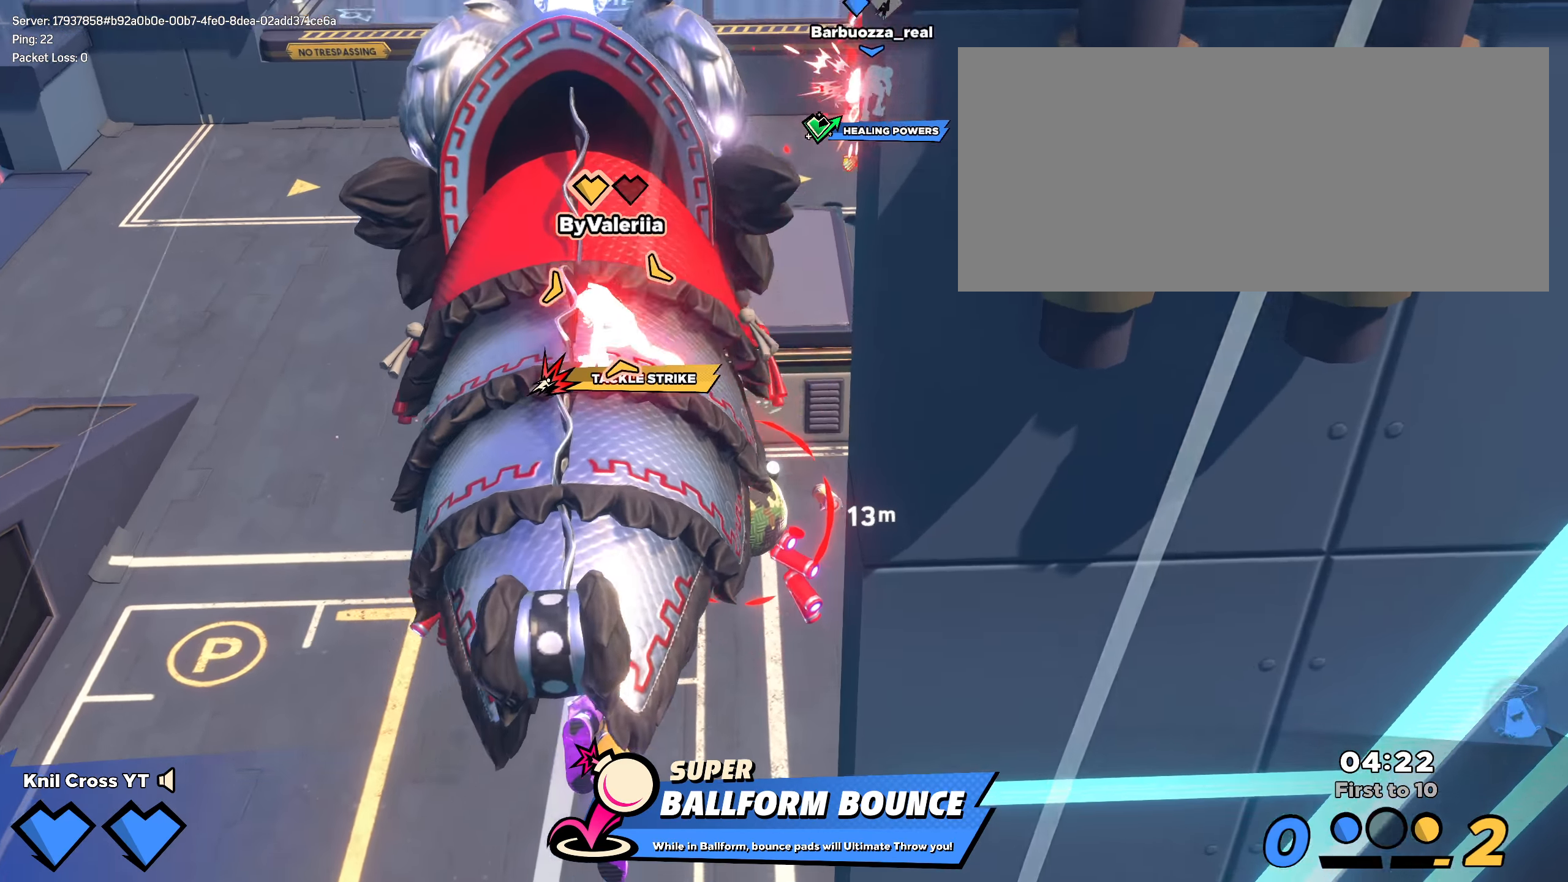
{"keys": ["shift", "w"], "mouse": ["left"], "events": []}
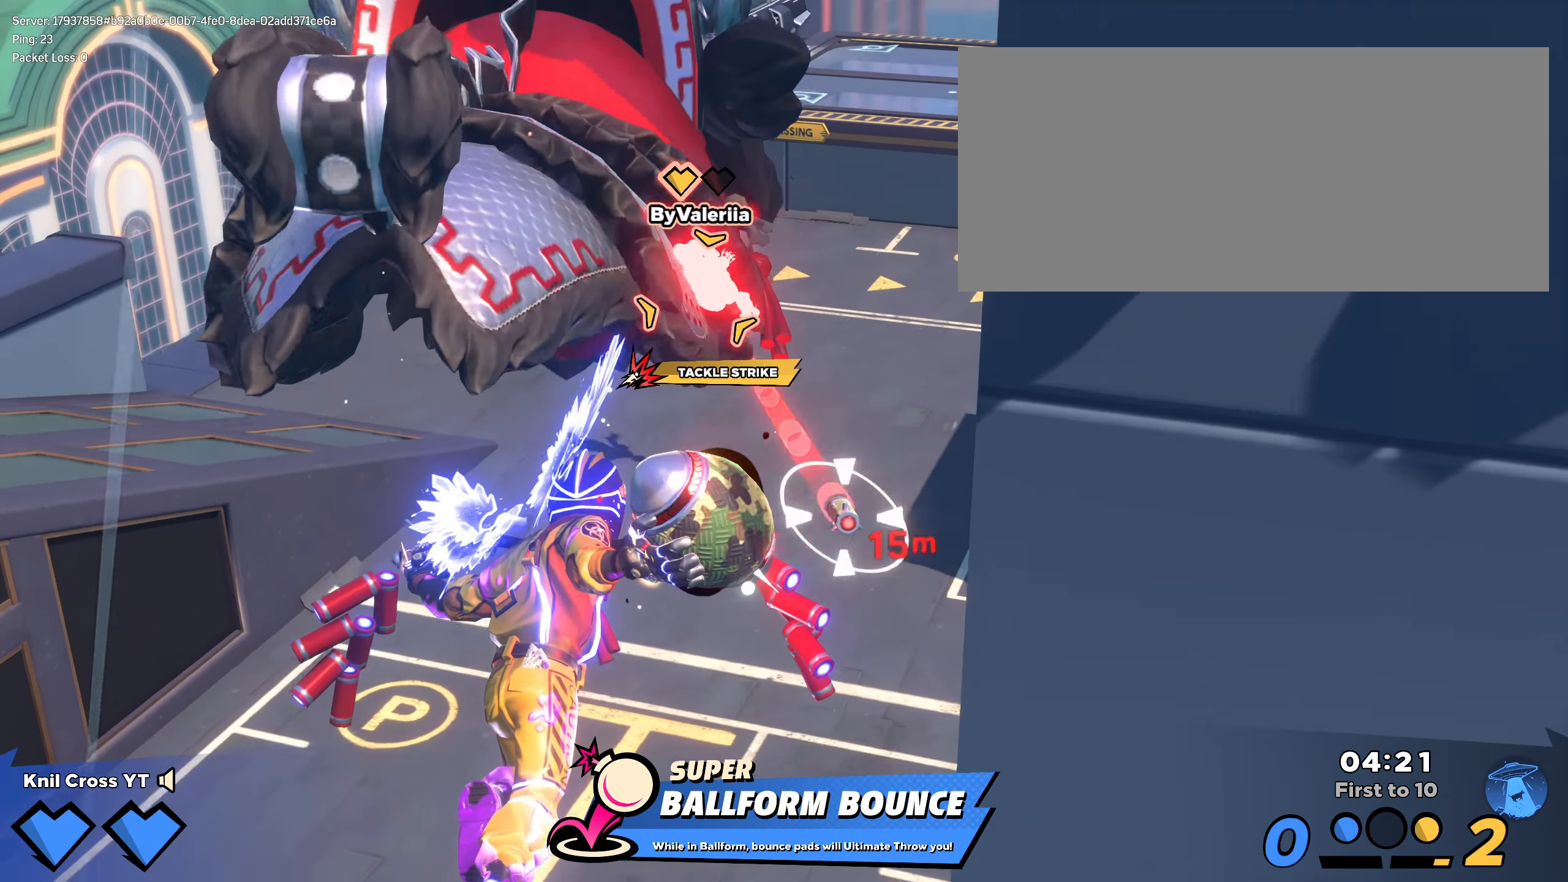
{"keys": ["f", "shift", "w"], "mouse": ["left"], "events": [[375, "f", "down"]]}
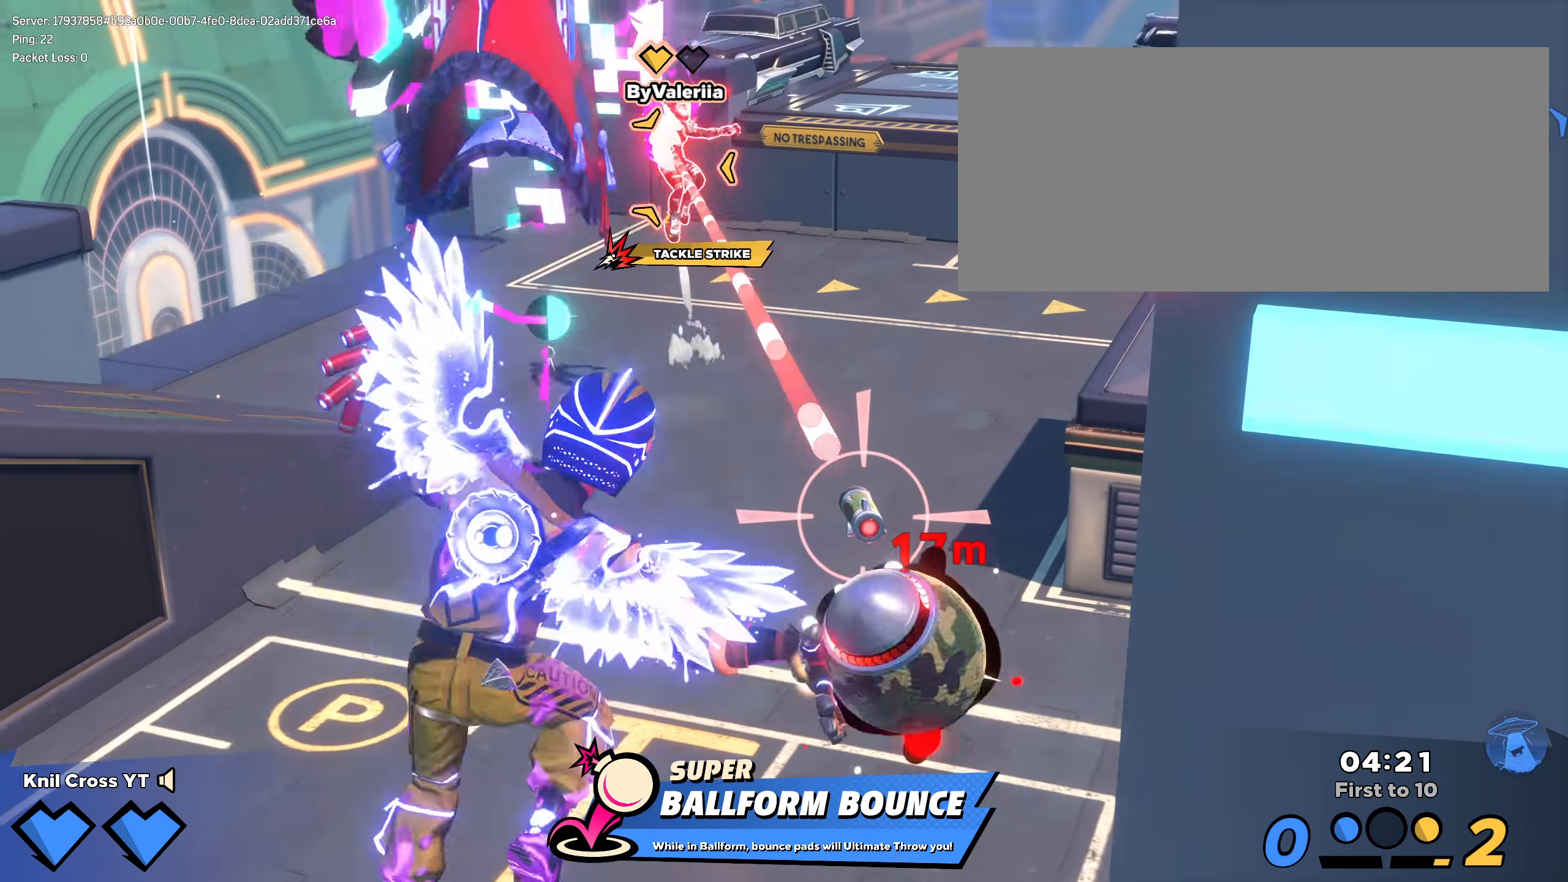
{"keys": ["shift", "w"], "mouse": ["left"], "events": [[8, "f", "up"]]}
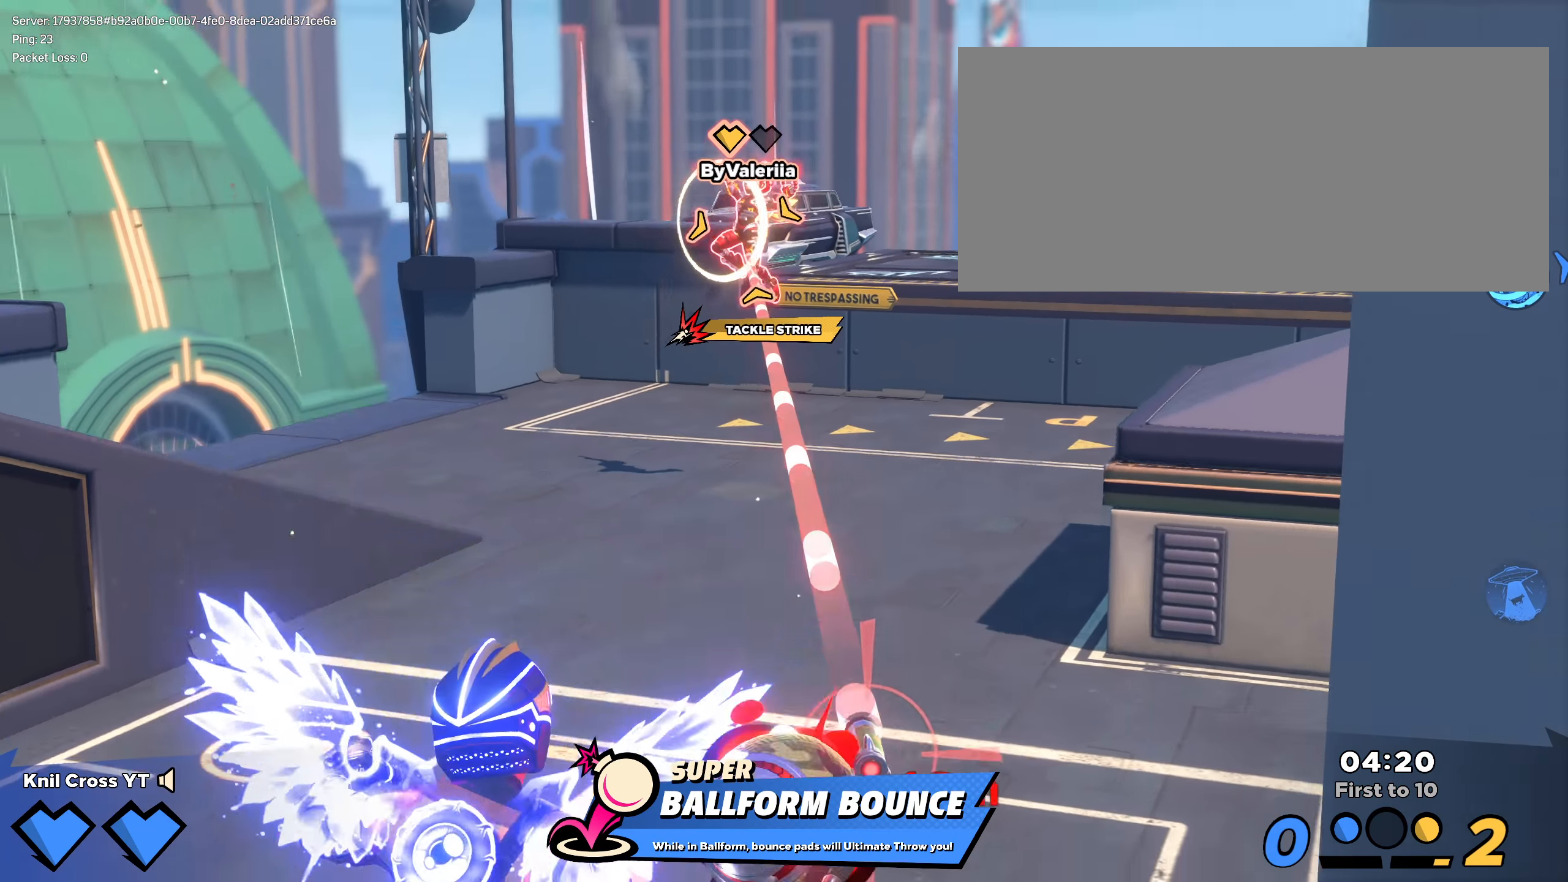
{"keys": ["shift", "w"], "mouse": [], "events": [[25, "mouse_left", "up"]]}
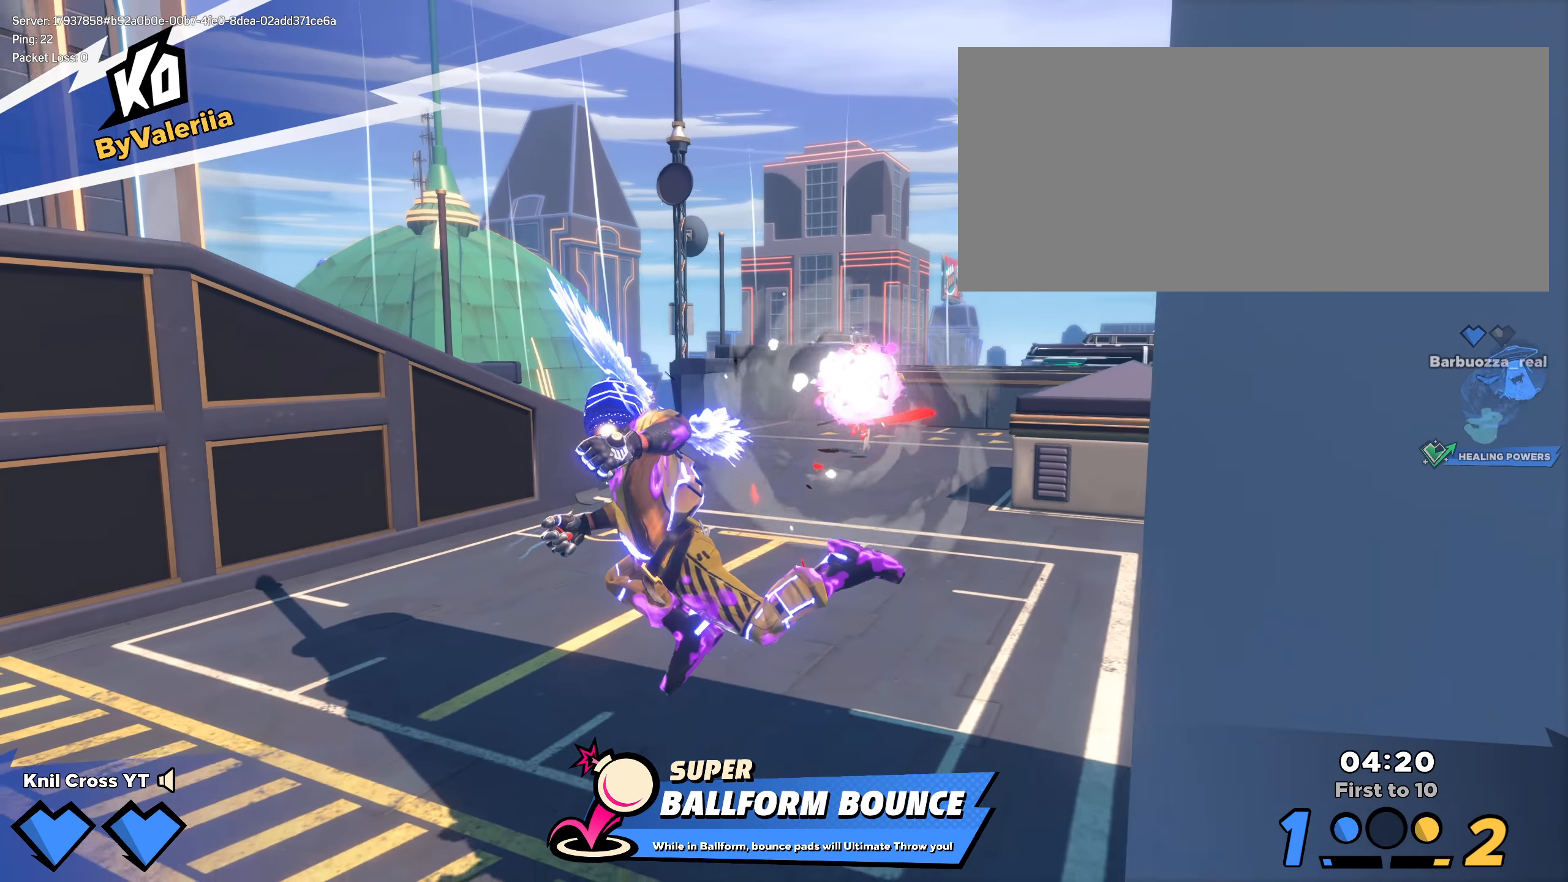
{"keys": ["shift", "w"], "mouse": [], "events": [[33, "q", "down"], [58, "shift", "up"], [141, "q", "up"], [166, "shift", "down"], [266, "shift", "up"], [341, "shift", "down"], [416, "shift", "up"], [500, "shift", "down"]]}
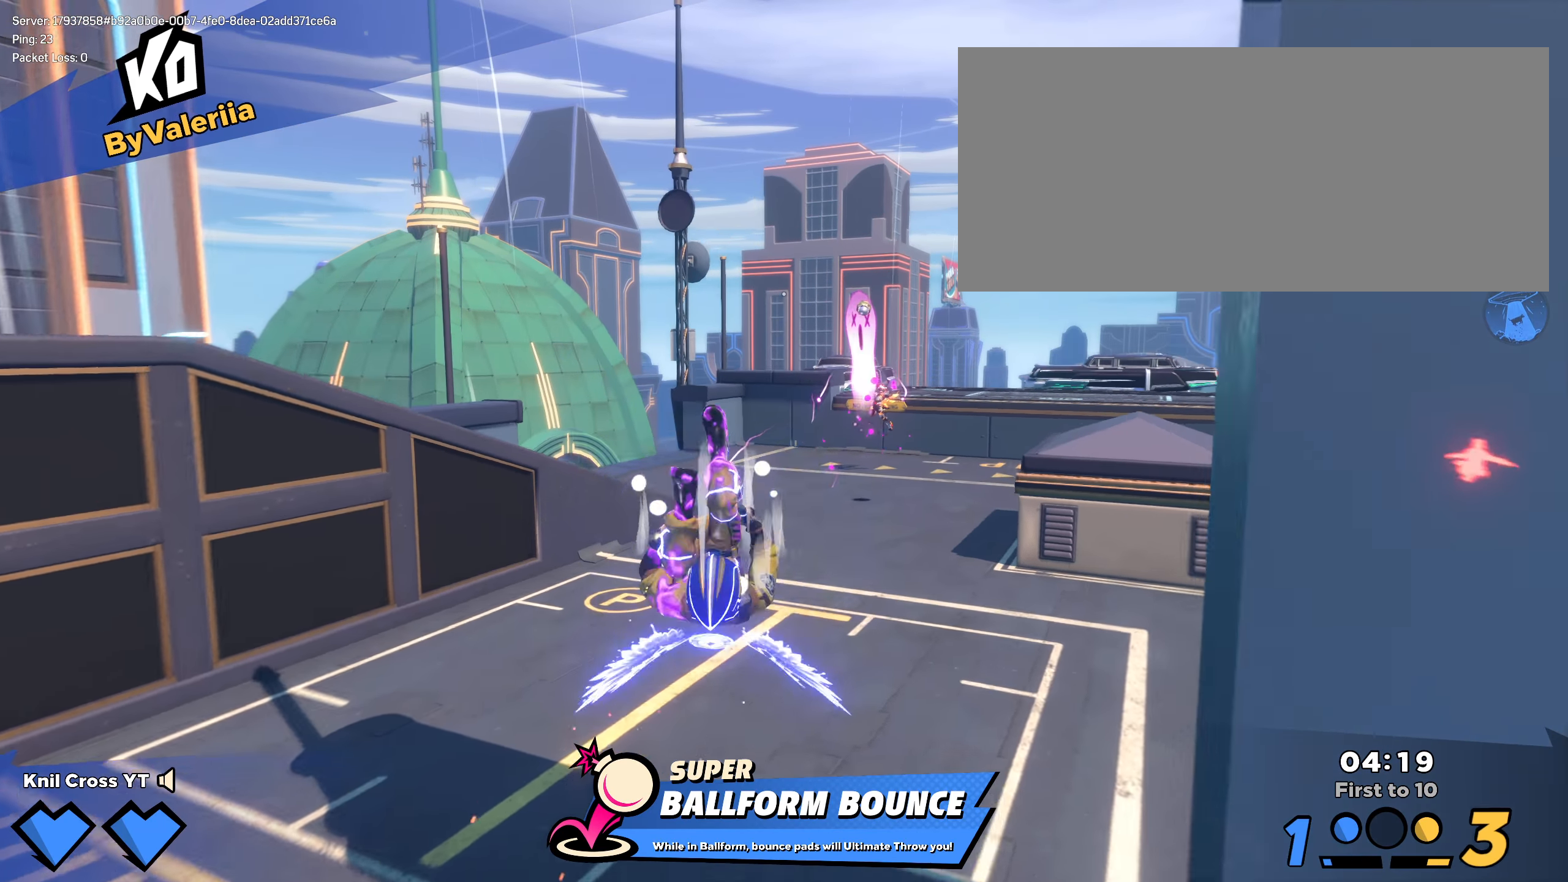
{"keys": ["shift", "w"], "mouse": [], "events": [[83, "shift", "up"], [158, "shift", "down"], [241, "shift", "up"], [325, "shift", "down"]]}
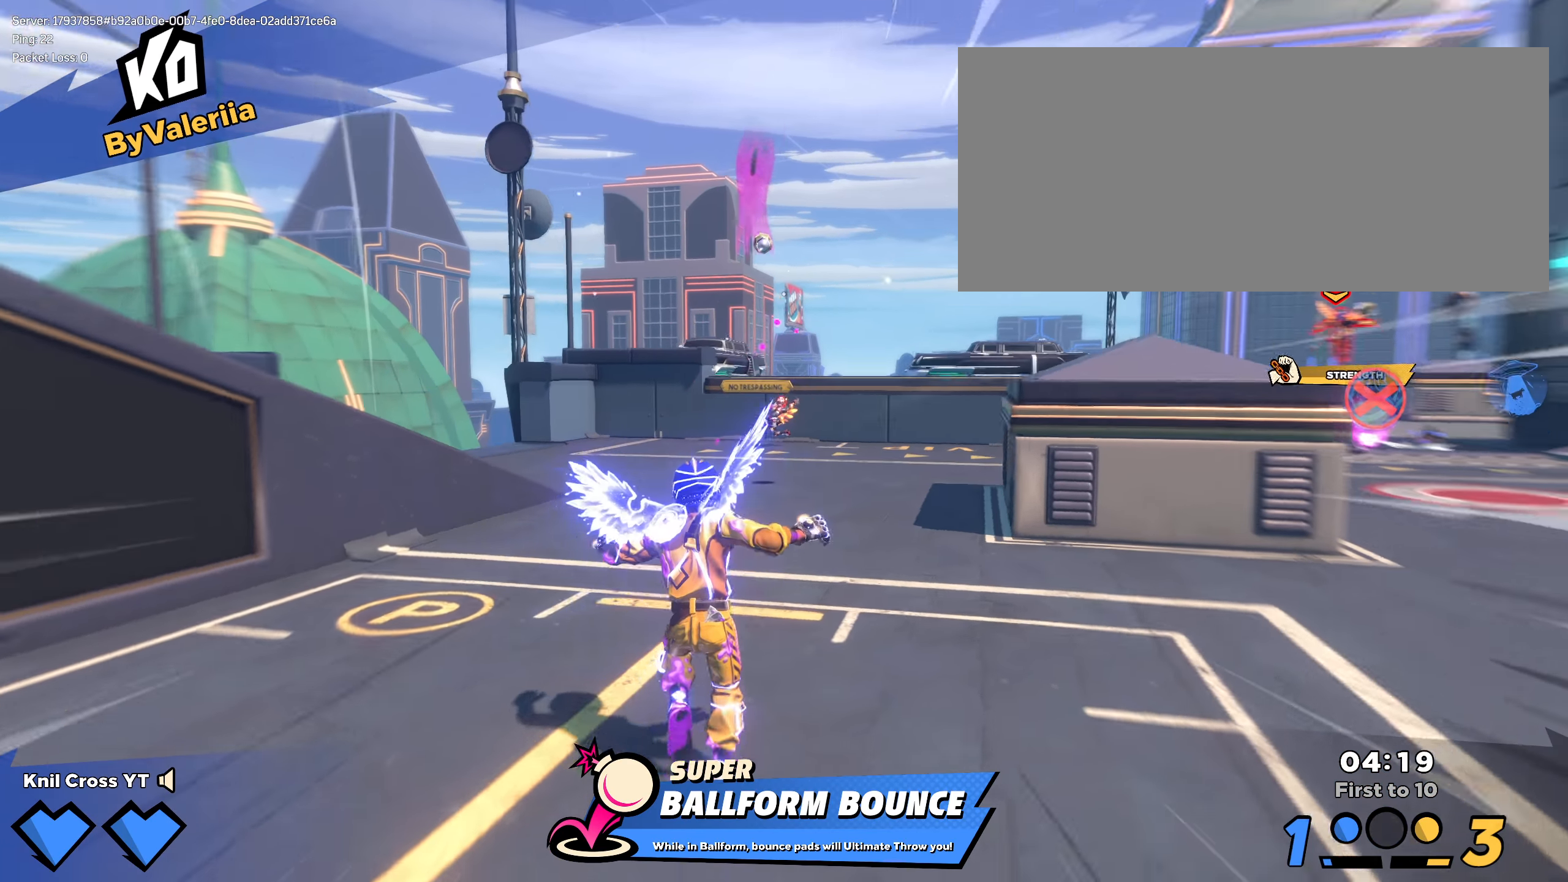
{"keys": ["shift", "w"], "mouse": [], "events": []}
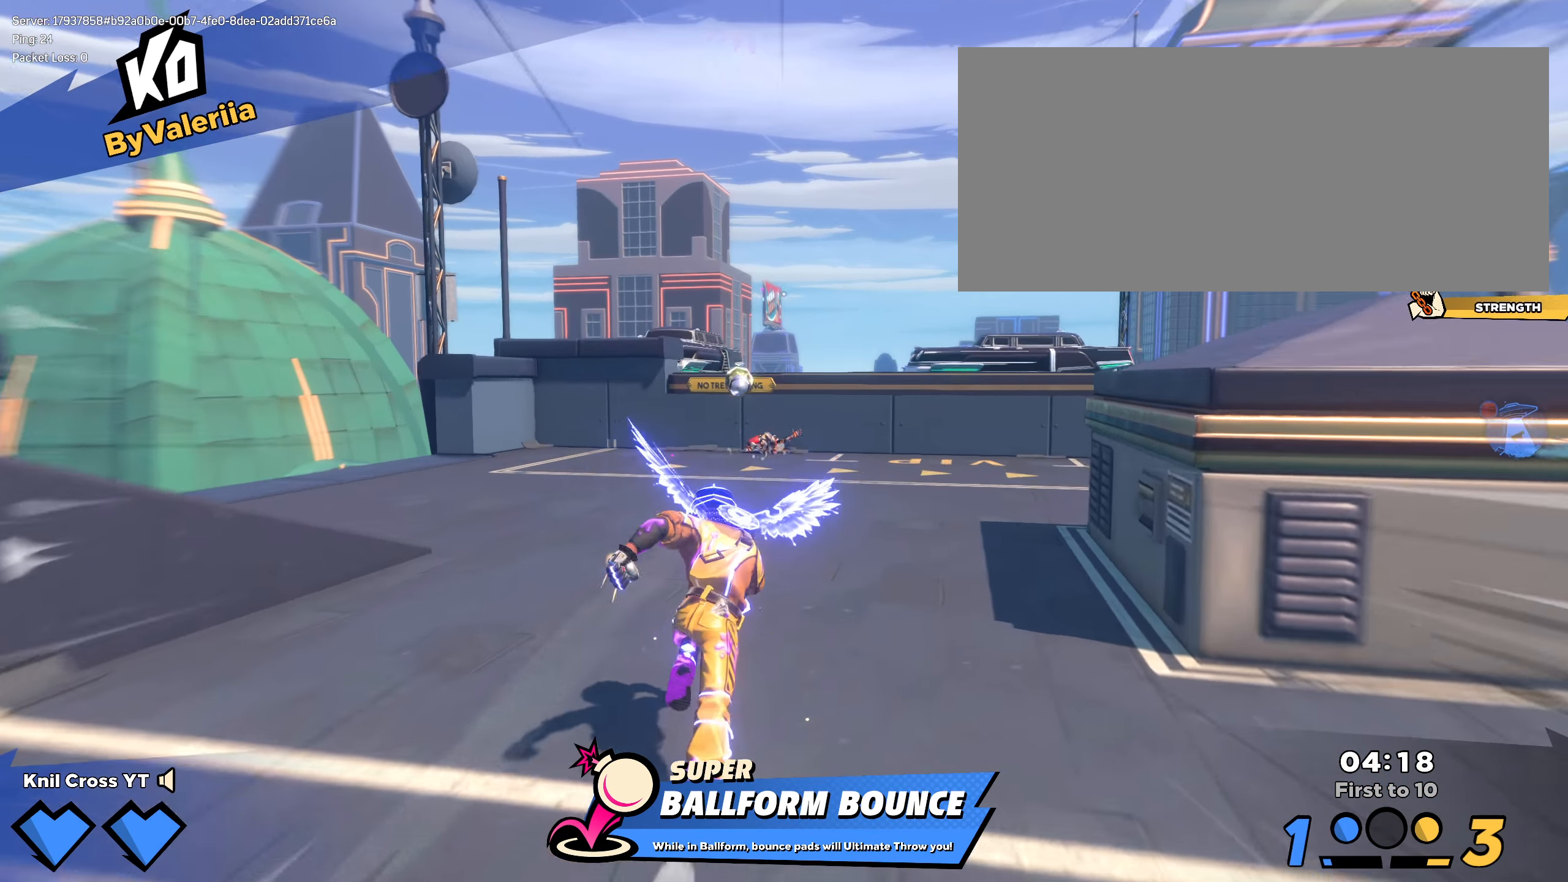
{"keys": ["a", "shift", "w"], "mouse": [], "events": [[125, "ctrl", "down"], [250, "ctrl", "up"], [441, "a", "down"]]}
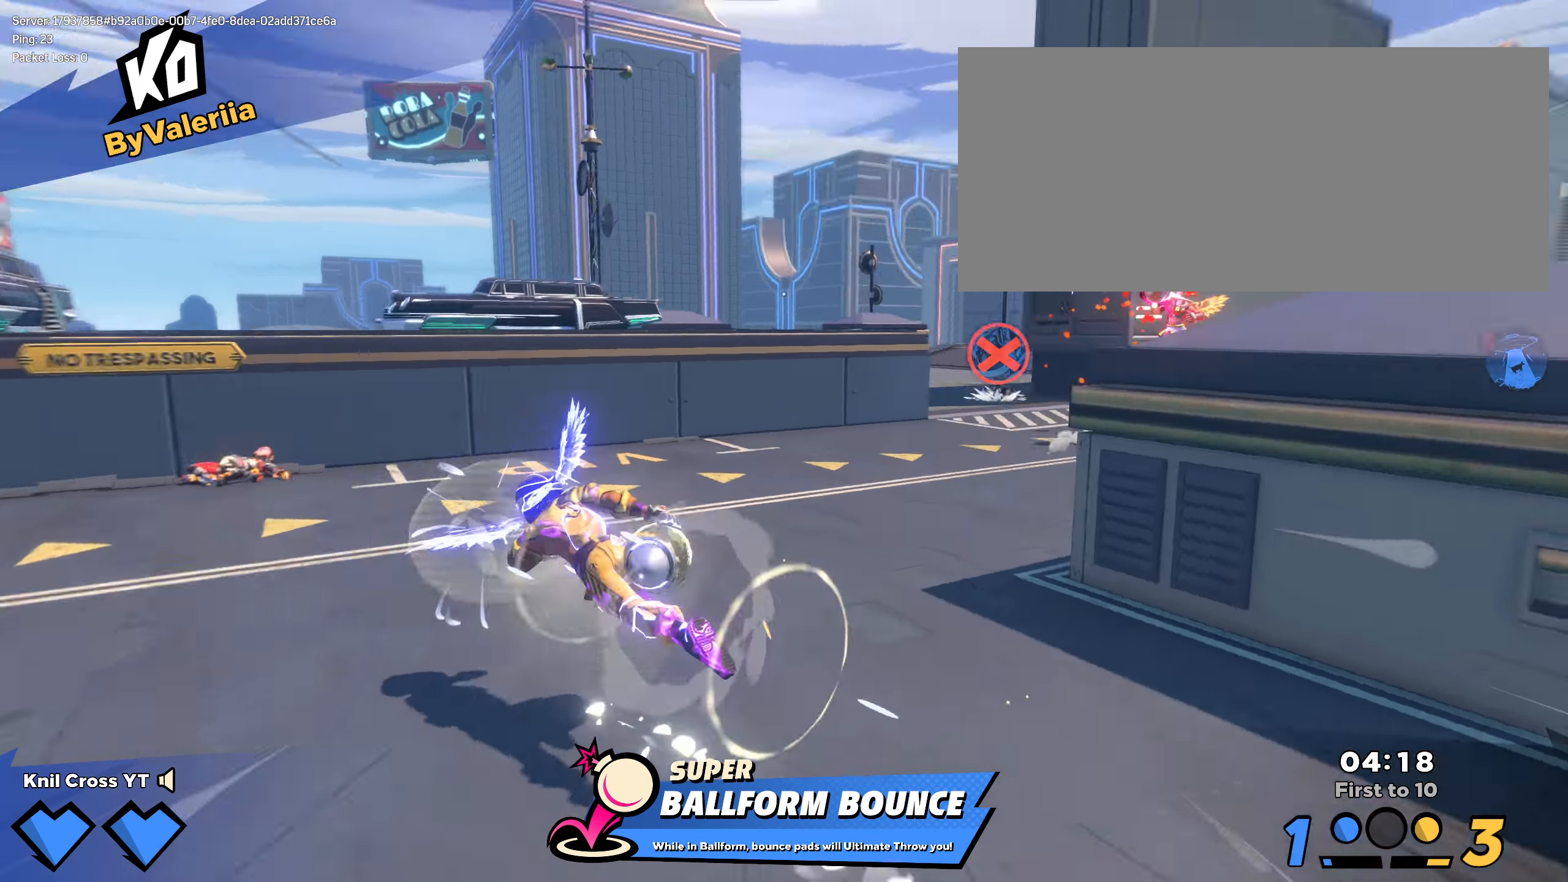
{"keys": ["a", "q", "s"], "mouse": [], "events": [[291, "w", "up"], [350, "space", "down"], [458, "s", "down"], [458, "shift", "up"], [466, "space", "up"], [483, "q", "down"]]}
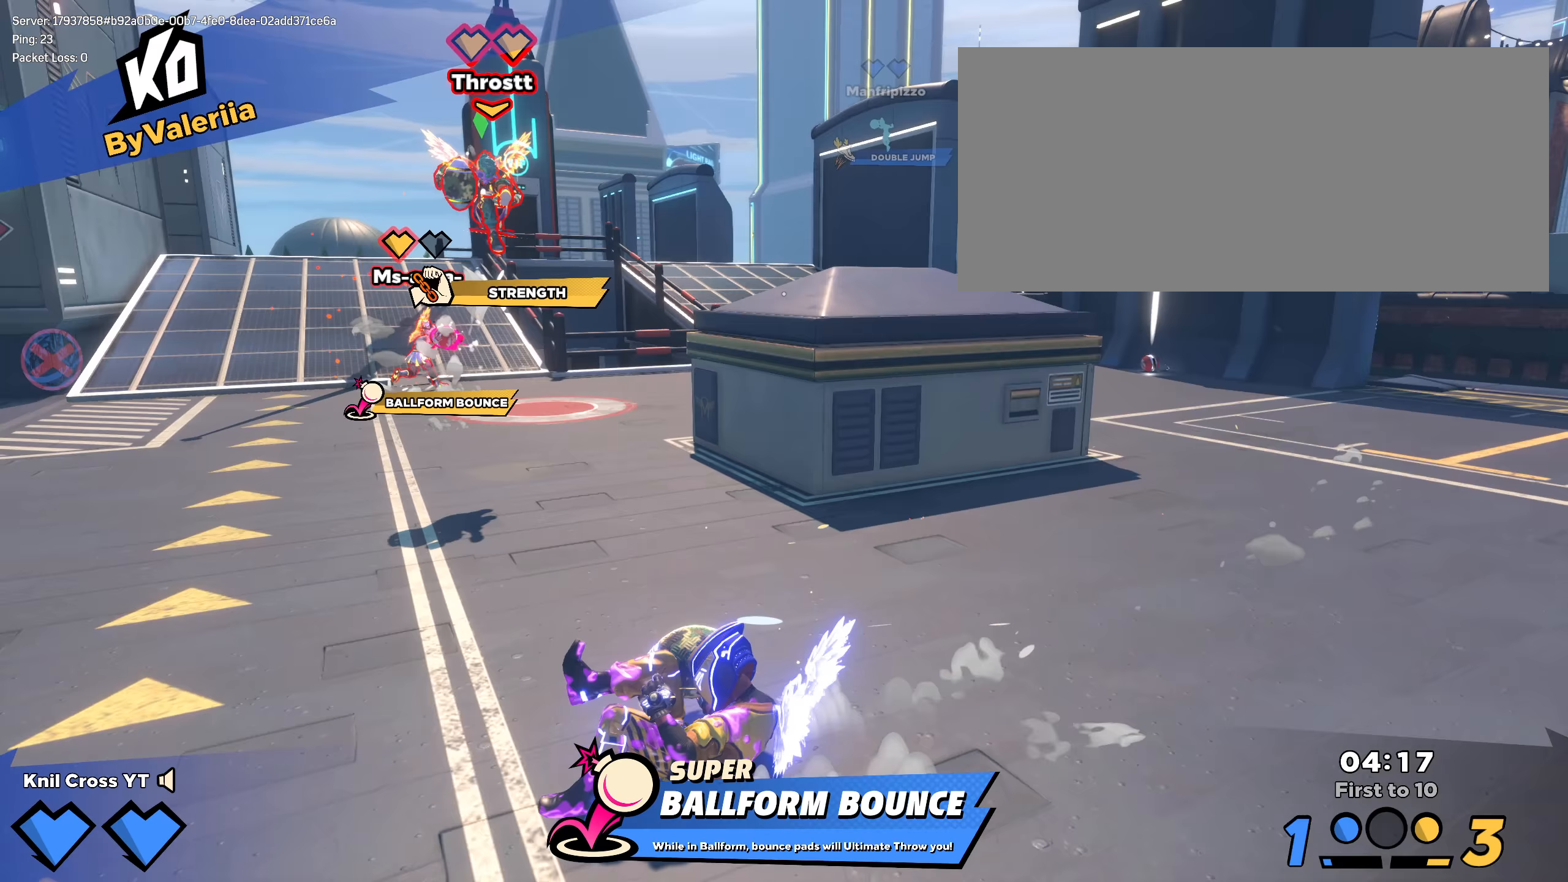
{"keys": ["s"], "mouse": [], "events": [[83, "q", "up"], [125, "a", "up"]]}
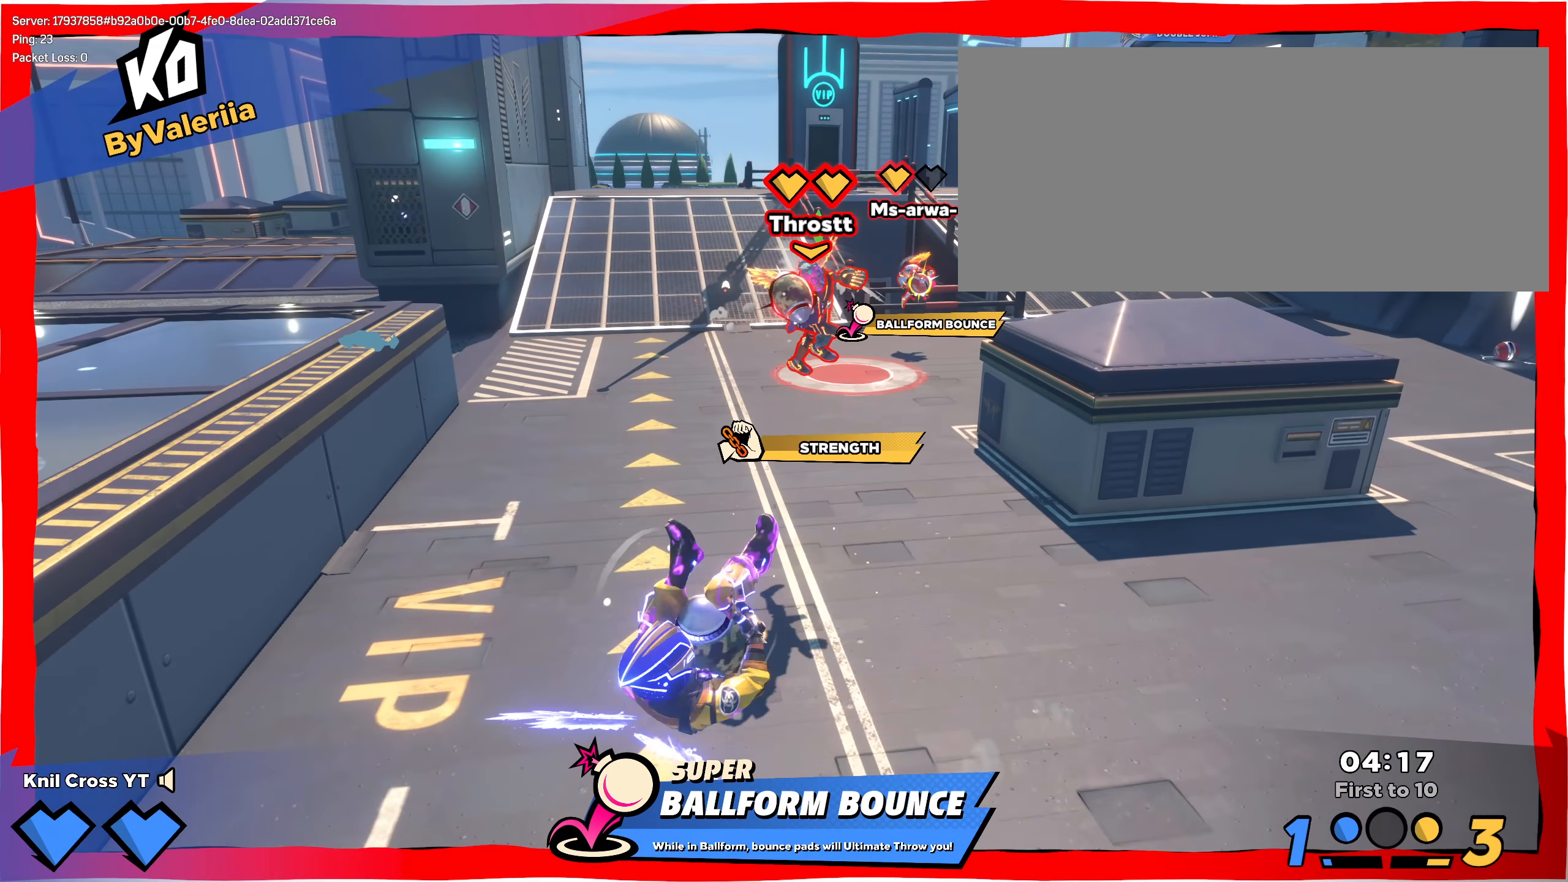
{"keys": ["a", "s"], "mouse": [], "events": [[17, "mouse_right", "down"], [158, "mouse_right", "up"], [483, "a", "down"]]}
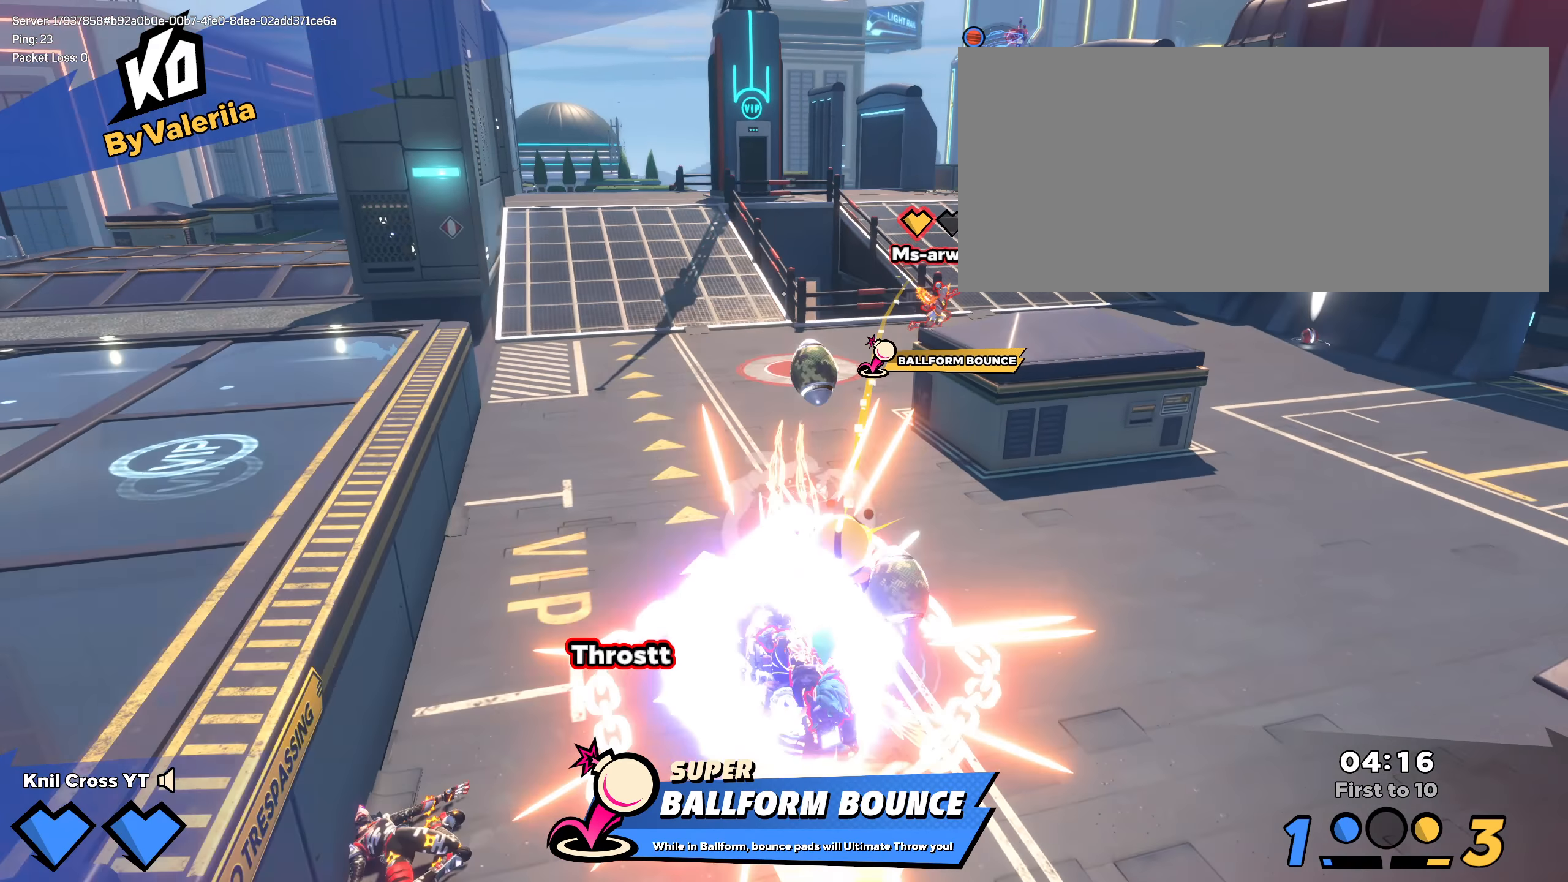
{"keys": ["q", "space", "w"], "mouse": ["left"], "events": [[133, "space", "down"], [142, "a", "up"], [150, "q", "down"], [192, "mouse_left", "down"], [250, "space", "up"], [350, "q", "up"], [392, "s", "up"], [442, "shift", "down"], [450, "space", "down"], [450, "w", "down"], [475, "q", "down"], [475, "shift", "up"]]}
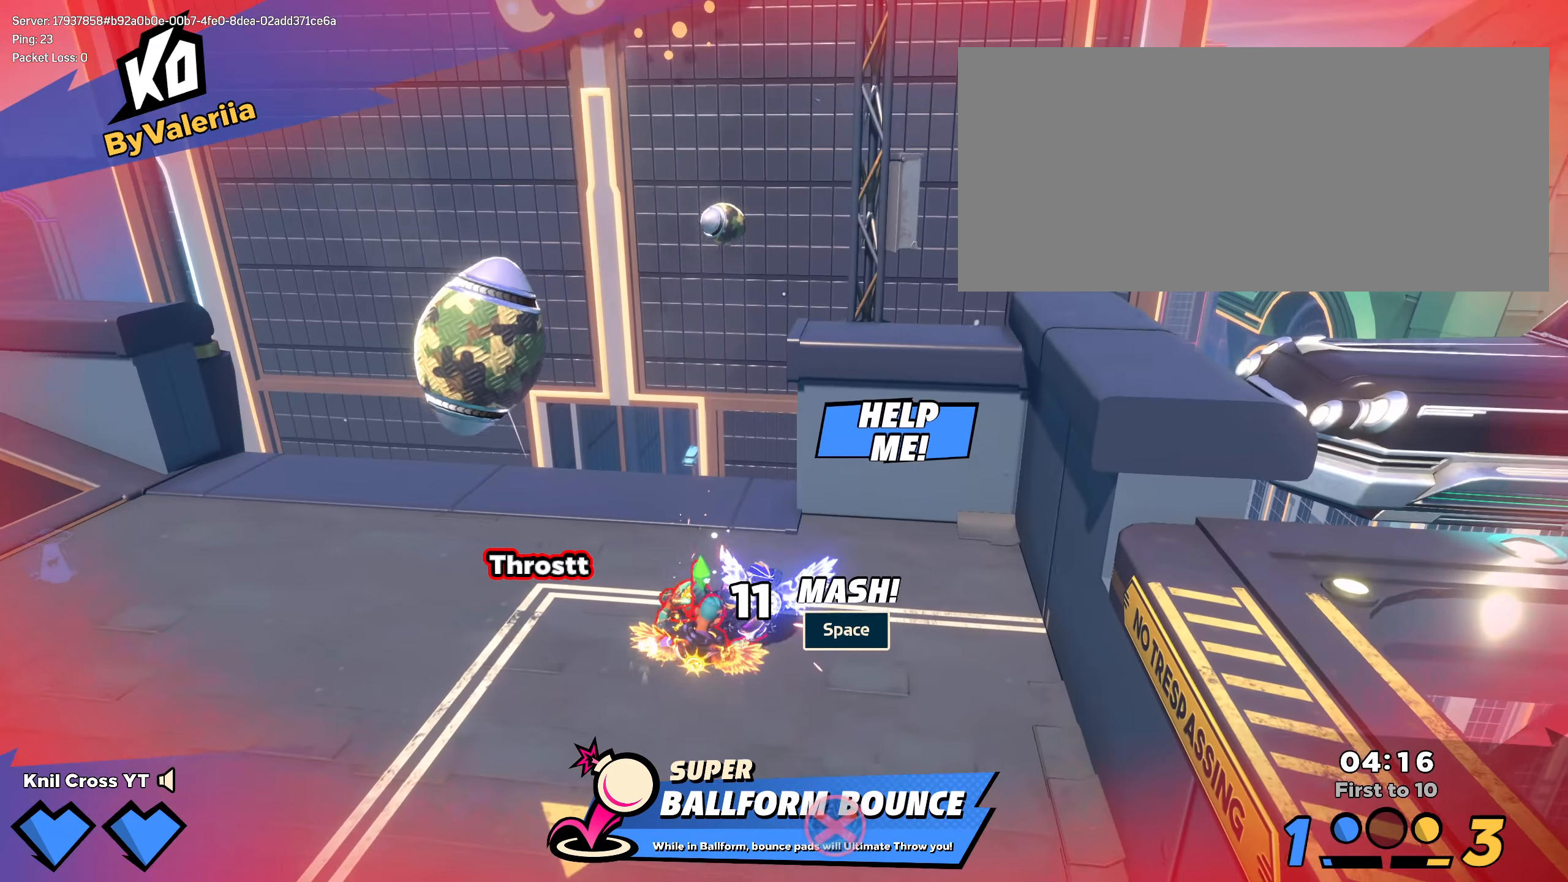
{"keys": ["a", "space"], "mouse": [], "events": [[33, "space", "up"], [42, "a", "down"], [42, "q", "up"], [75, "mouse_left", "up"], [108, "q", "down"], [150, "w", "up"], [192, "q", "up"], [217, "space", "down"], [242, "q", "down"], [300, "space", "up"], [325, "q", "up"], [367, "space", "down"], [383, "q", "down"], [442, "space", "up"], [467, "q", "up"], [500, "space", "down"]]}
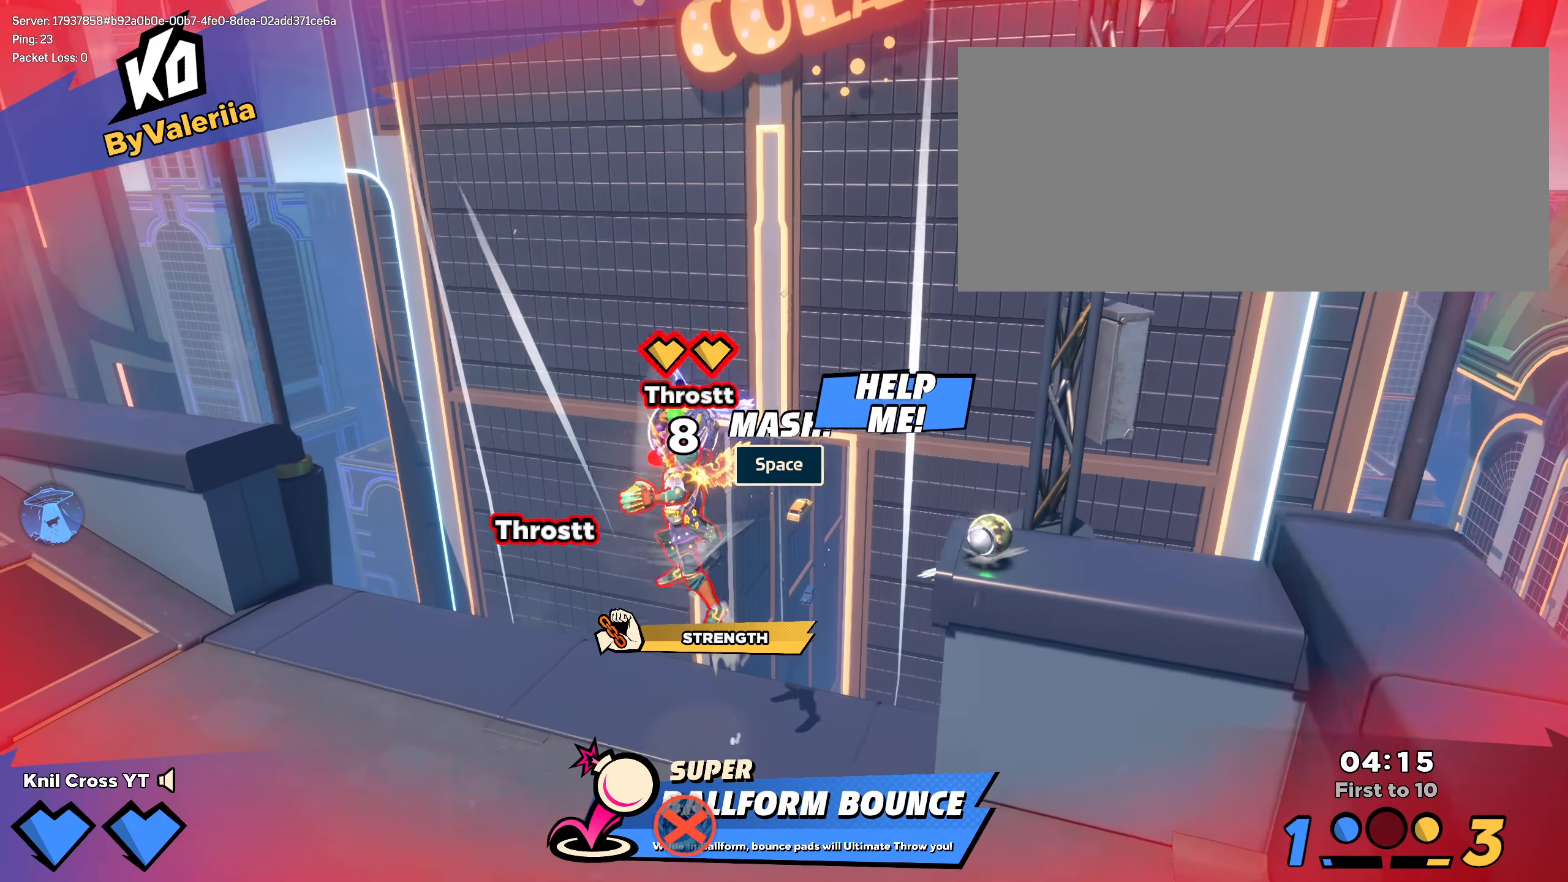
{"keys": ["q"], "mouse": [], "events": [[17, "q", "down"], [92, "space", "up"], [108, "q", "up"], [150, "q", "down"], [150, "space", "down"], [233, "space", "up"], [242, "q", "up"], [292, "q", "down"], [292, "space", "down"], [392, "q", "up"], [392, "space", "up"], [400, "a", "up"], [442, "q", "down"]]}
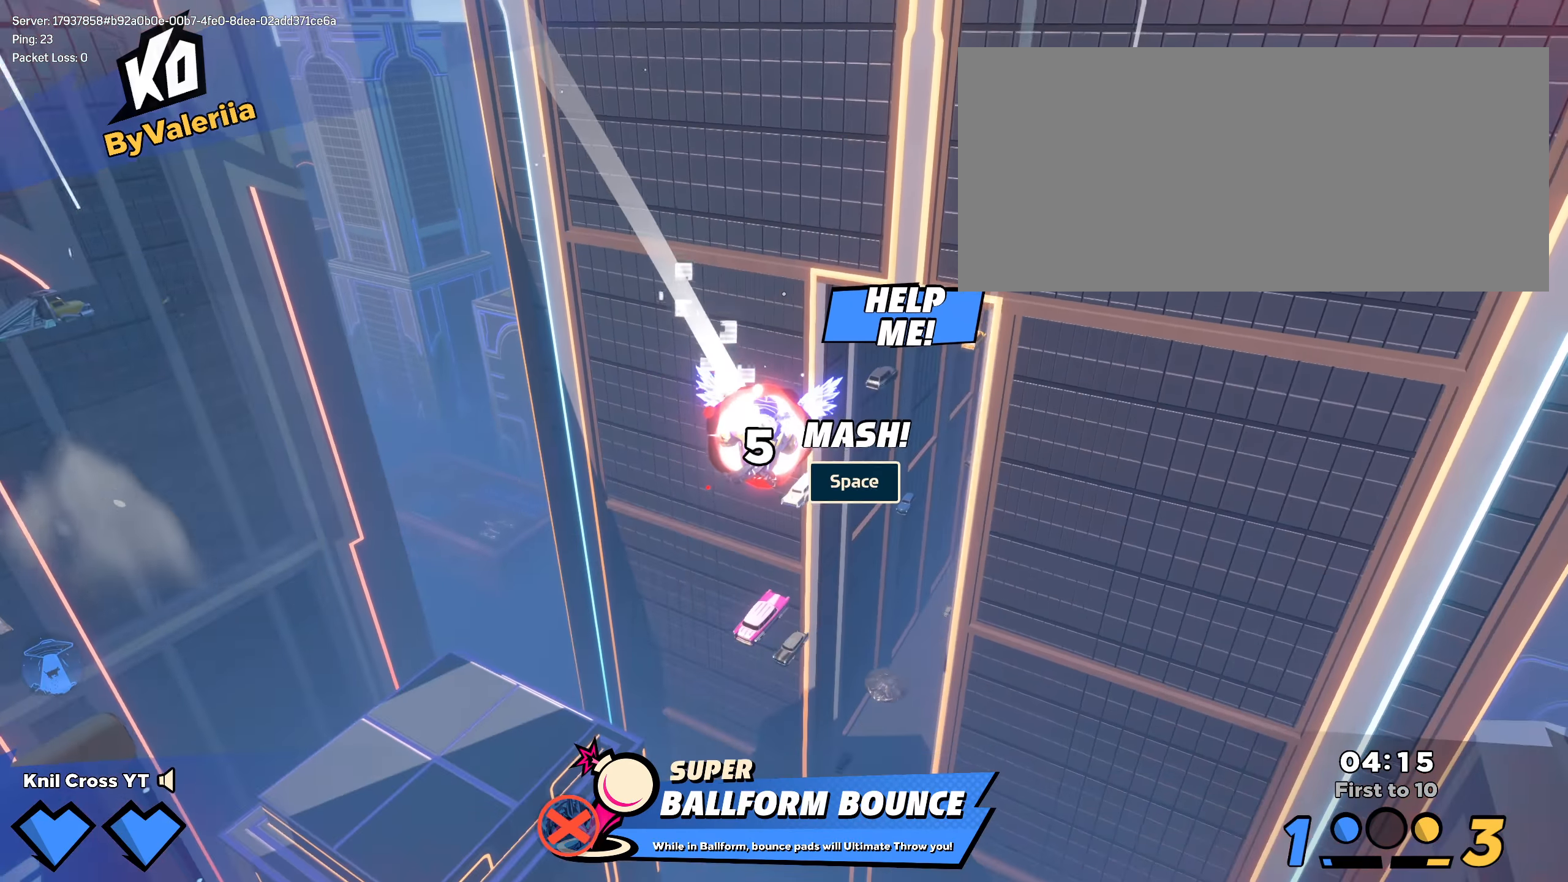
{"keys": ["q", "shift", "w"], "mouse": [], "events": [[42, "shift", "down"], [58, "q", "up"], [67, "w", "down"], [83, "q", "down"], [158, "shift", "up"], [183, "q", "up"], [225, "shift", "down"], [442, "ctrl", "down"], [450, "q", "down"], [475, "ctrl", "up"]]}
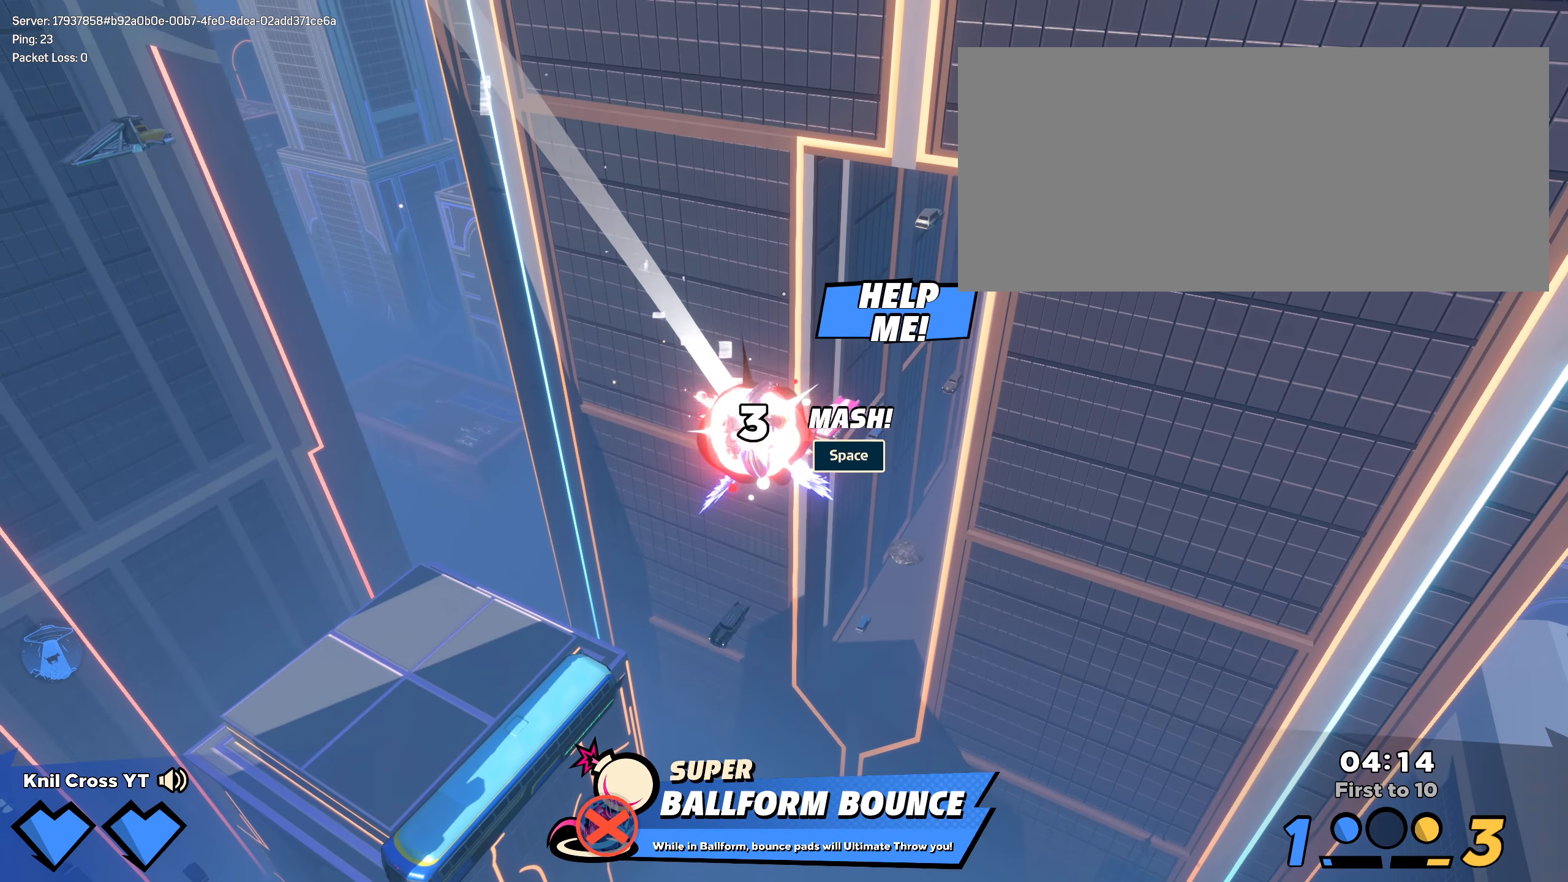
{"keys": ["ctrl", "q", "shift", "w"], "mouse": [], "events": [[33, "ctrl", "down"], [50, "q", "up"], [142, "ctrl", "up"], [200, "ctrl", "down"], [283, "ctrl", "up"], [300, "q", "down"], [325, "ctrl", "down"], [408, "ctrl", "up"], [425, "q", "up"], [475, "ctrl", "down"], [475, "q", "down"]]}
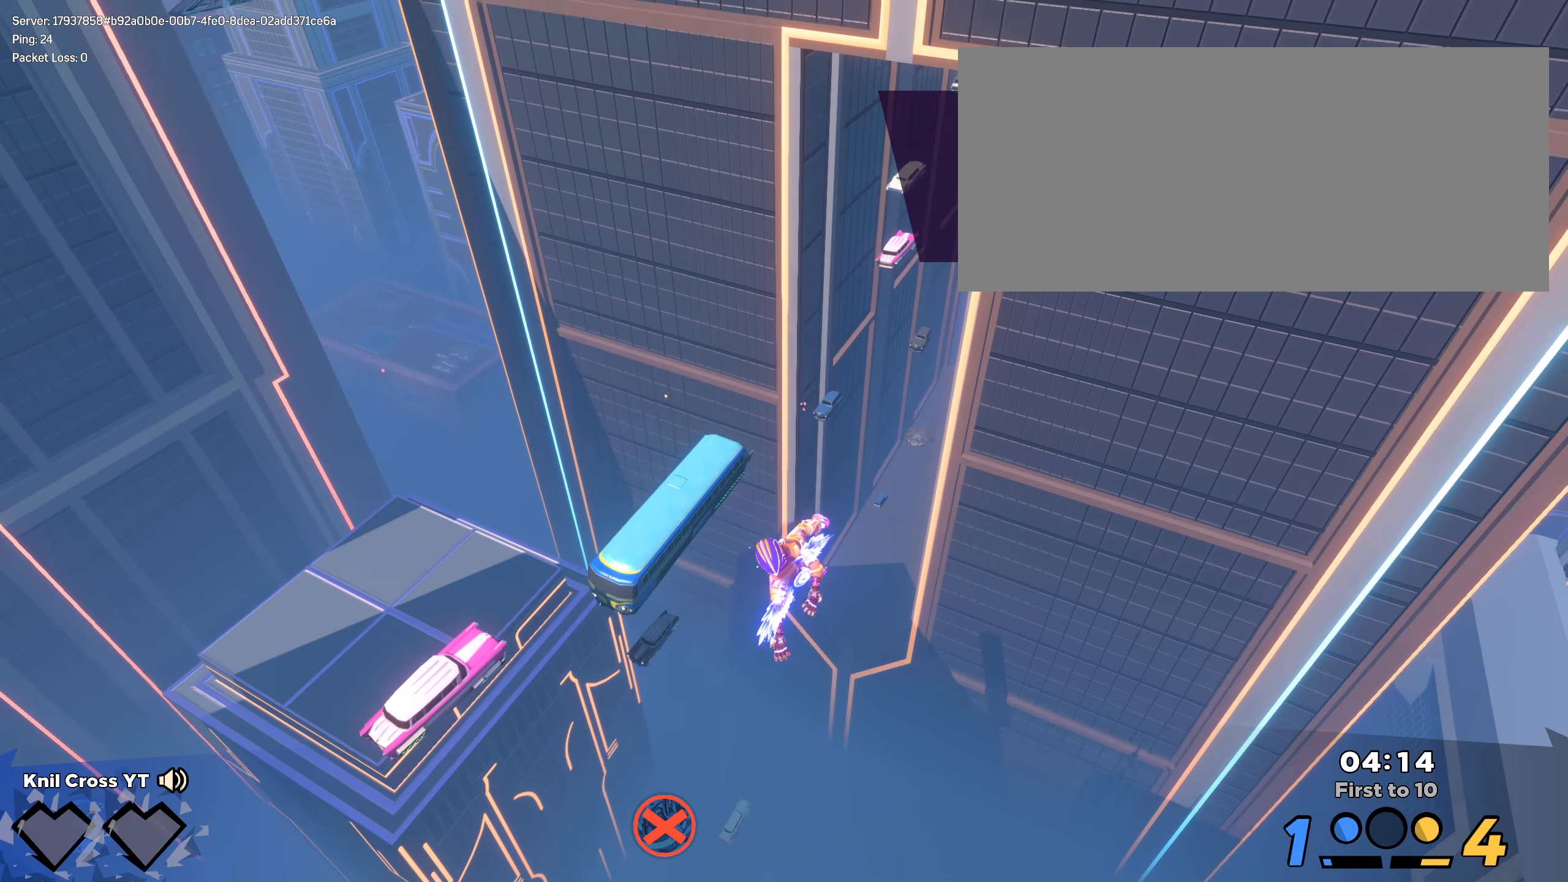
{"keys": [], "mouse": [], "events": [[33, "ctrl", "up"], [75, "q", "up"], [125, "q", "down"], [217, "shift", "up"], [233, "q", "up"], [300, "q", "down"], [317, "ctrl", "down"], [350, "q", "up"], [358, "ctrl", "up"], [475, "w", "up"]]}